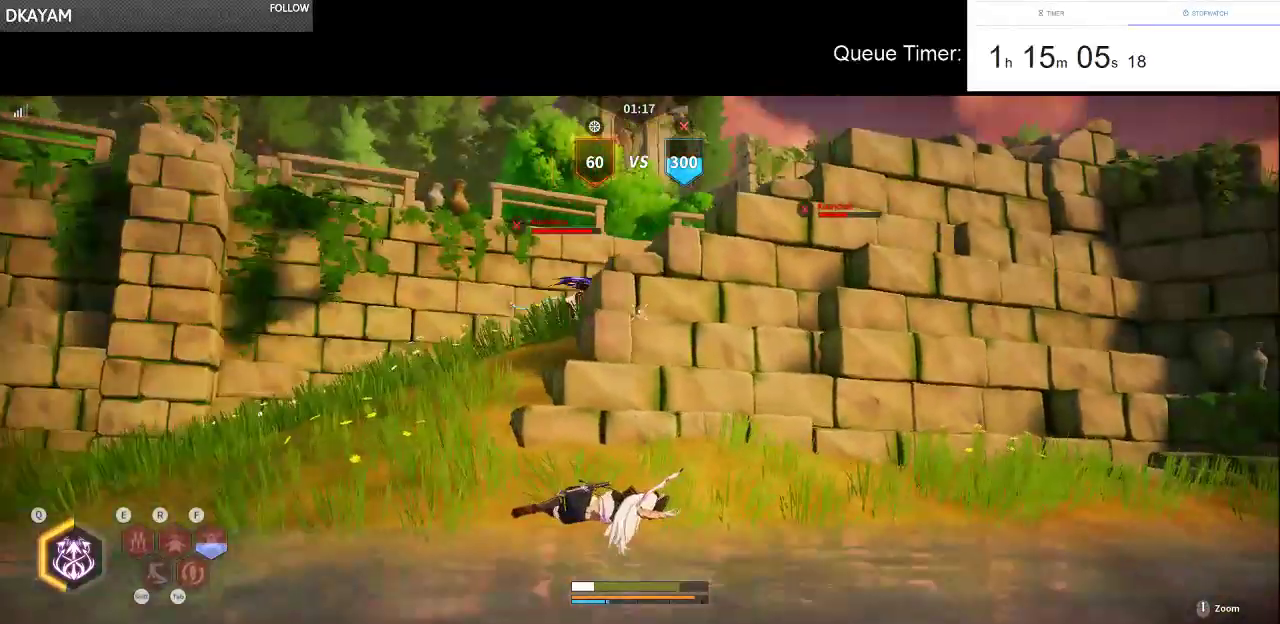
Gameplay with keyboard and mouse; each line is a JSON object with the keys and mouse buttons held at the frame after it. "events" lists presses ("down") and releases ("up") of "a", "ctrl", "d", "e", "f", "q", "r", "s", "shift", "space", "tab", "w", "mouse_left", "mouse_wheel" and "mouse_right" between this image and that frame as [ms after this image, input, new state], when the widget could be followed in between. "mouse_left", "mouse_wheel", "mouse_right" = the "left", "wheel", "right" buttons of the "mouse" list. No other keys are recorded. "wheel" means that the mouse wheel is clicked or scrolled. Not read: mouse_move.
{"keys": ["a"], "mouse": [], "events": [[33, "w", "up"]]}
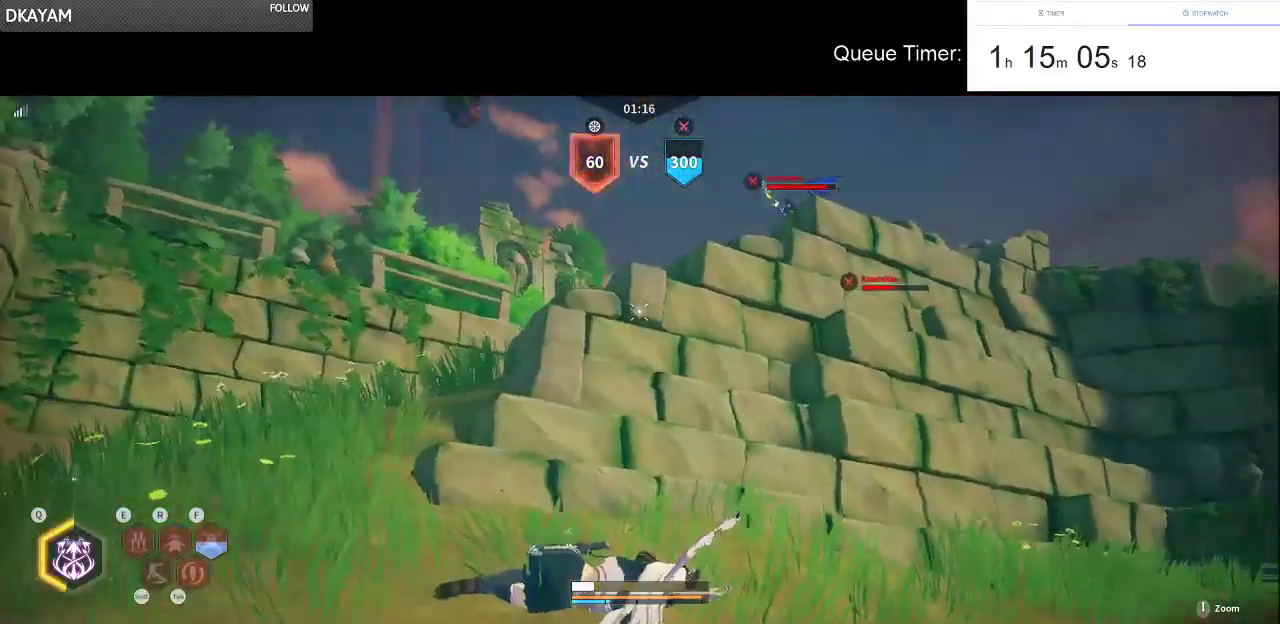
{"keys": ["a"], "mouse": [], "events": []}
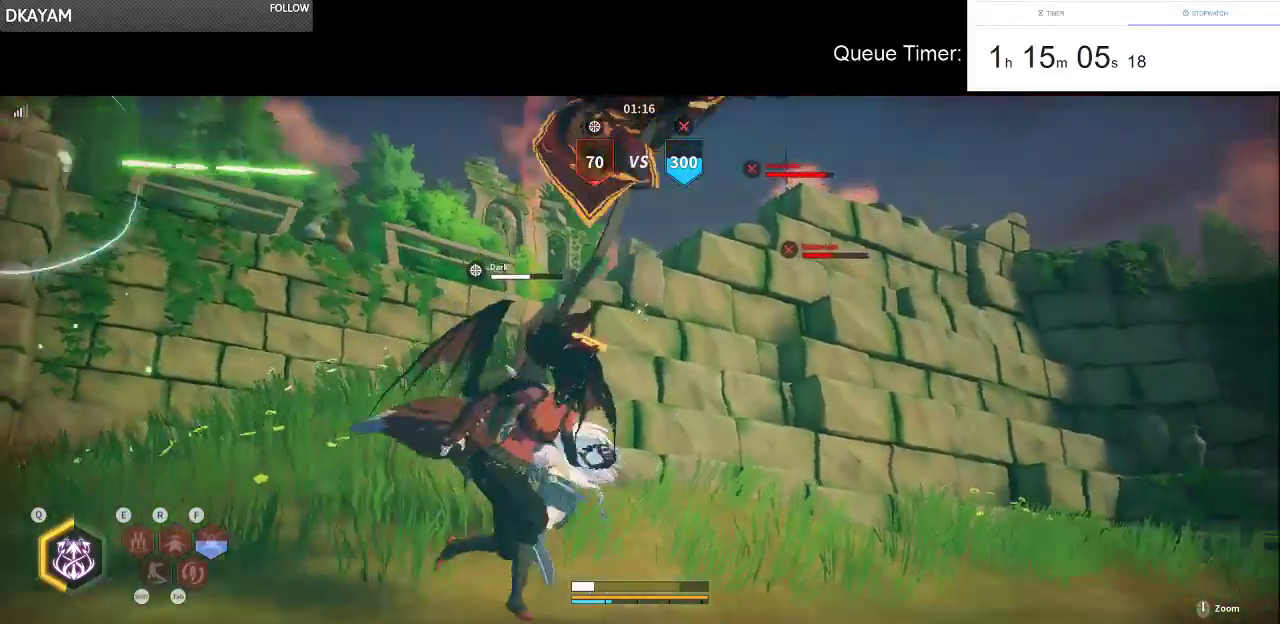
{"keys": ["a", "s"], "mouse": [], "events": [[250, "s", "down"]]}
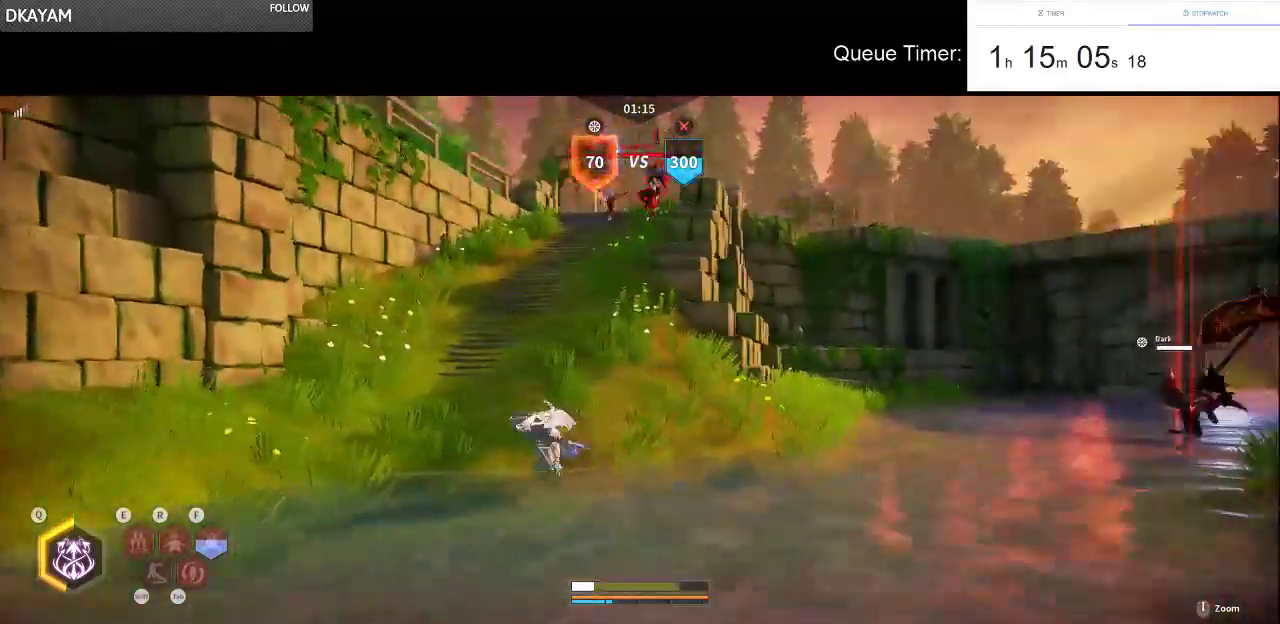
{"keys": ["s"], "mouse": [], "events": [[83, "a", "up"], [133, "d", "down"], [366, "d", "up"]]}
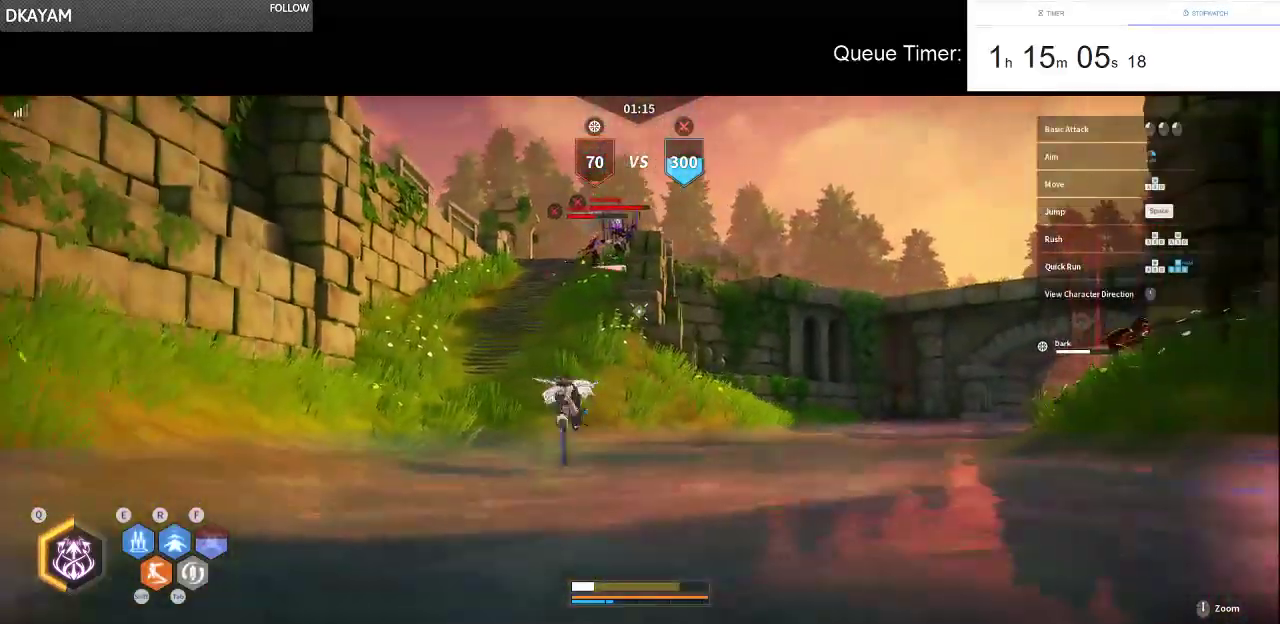
{"keys": ["a", "w"], "mouse": [], "events": [[50, "d", "down"], [183, "s", "up"], [233, "w", "down"], [333, "d", "up"], [466, "a", "down"]]}
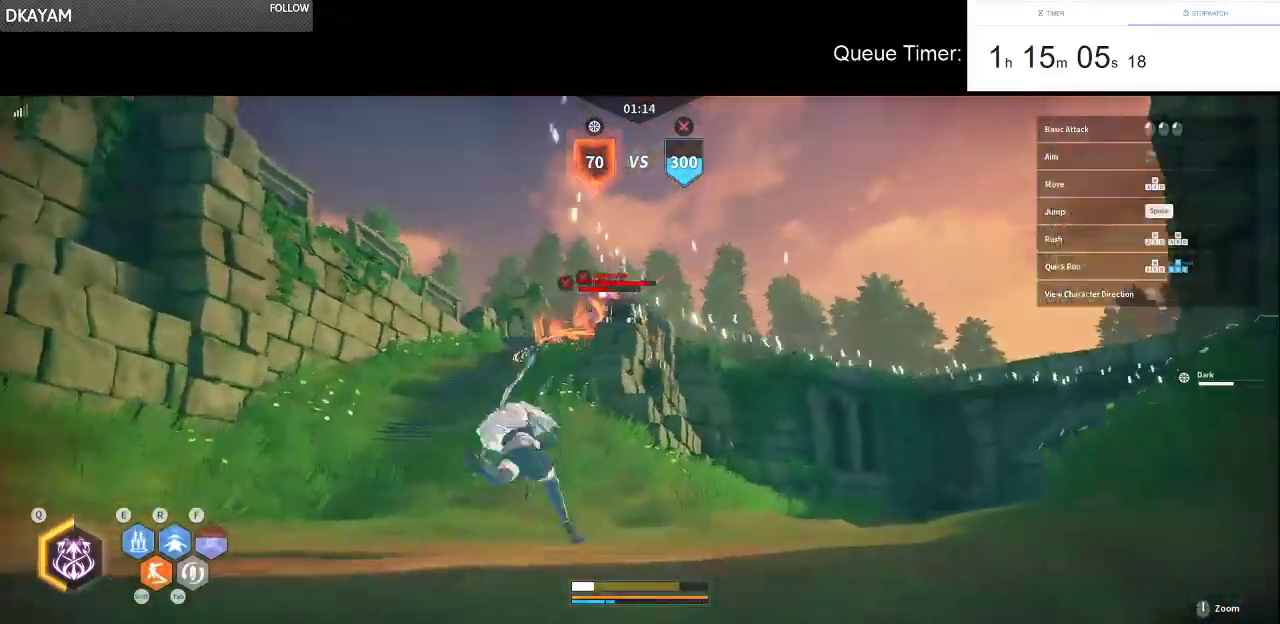
{"keys": ["a", "w"], "mouse": ["right"], "events": [[16, "mouse_right", "down"], [116, "mouse_left", "down"], [200, "mouse_left", "up"]]}
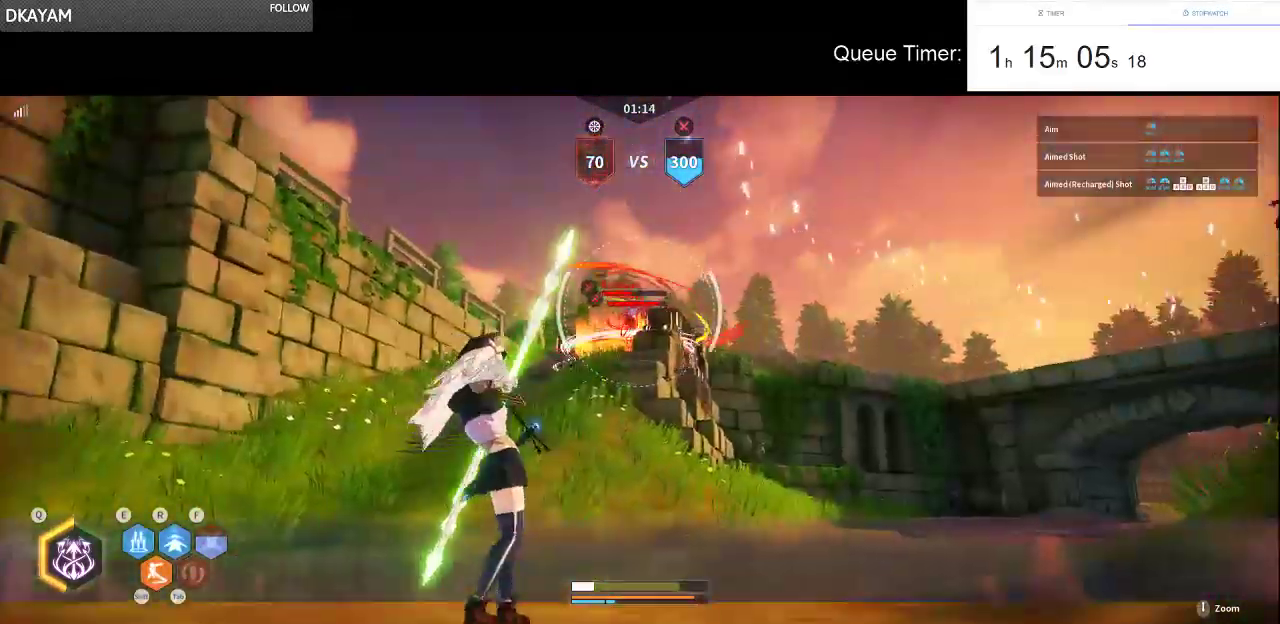
{"keys": ["a", "w"], "mouse": [], "events": [[116, "mouse_right", "up"]]}
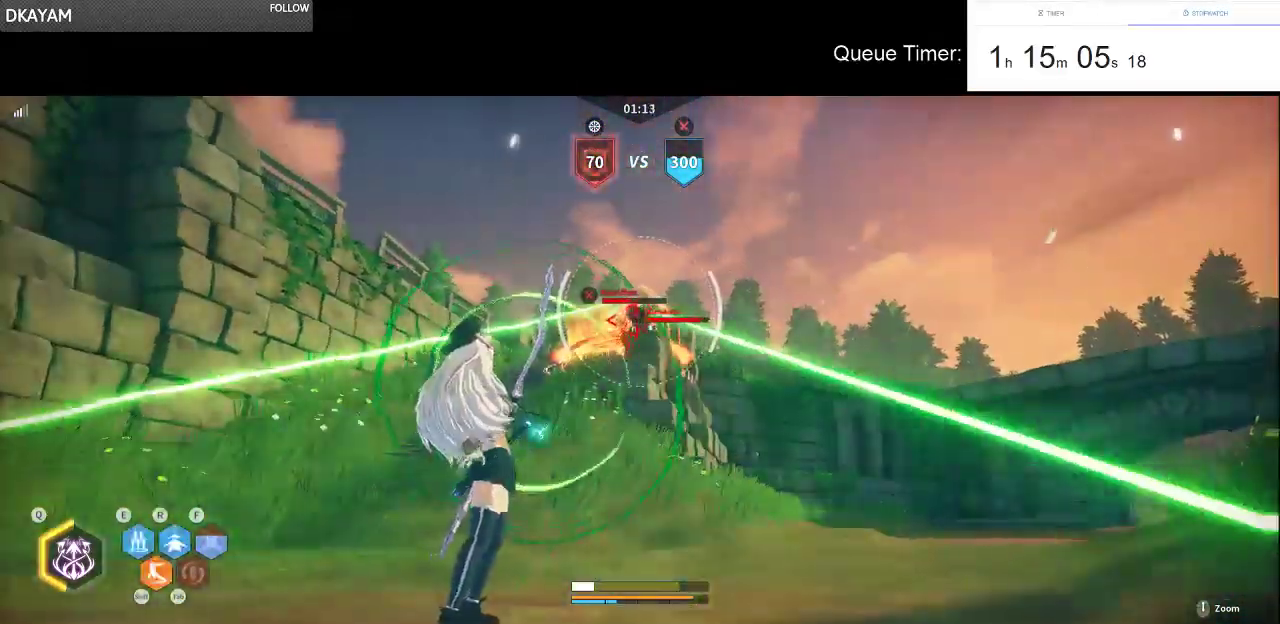
{"keys": ["a", "w"], "mouse": [], "events": []}
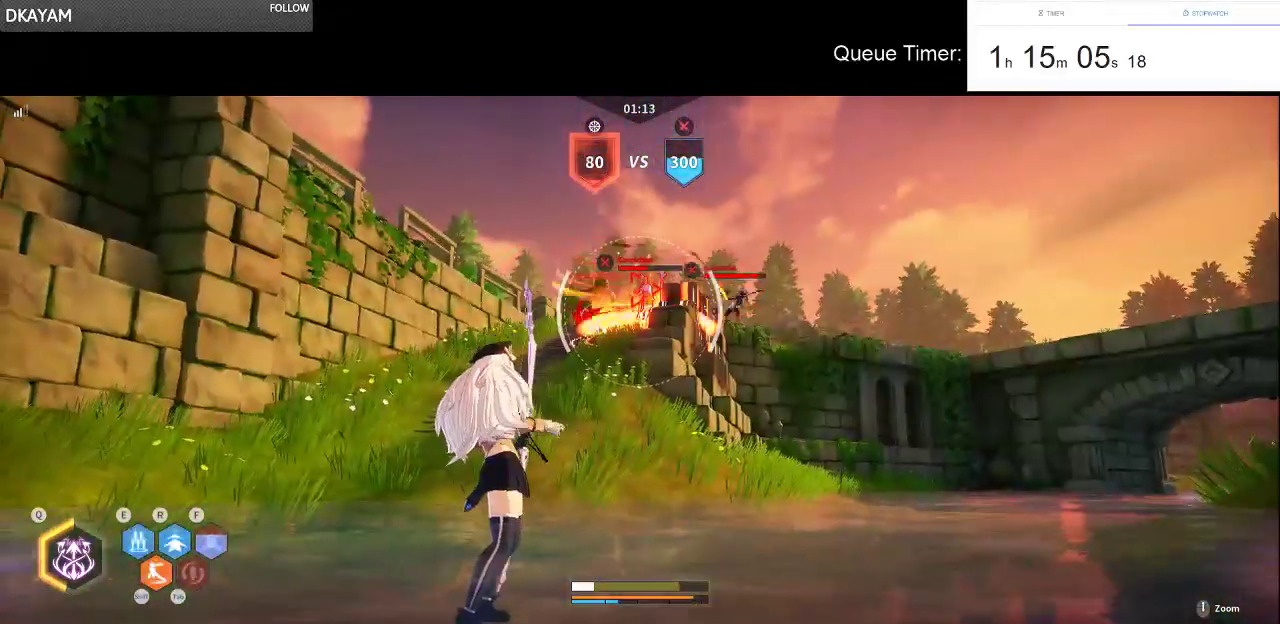
{"keys": ["a", "w"], "mouse": [], "events": []}
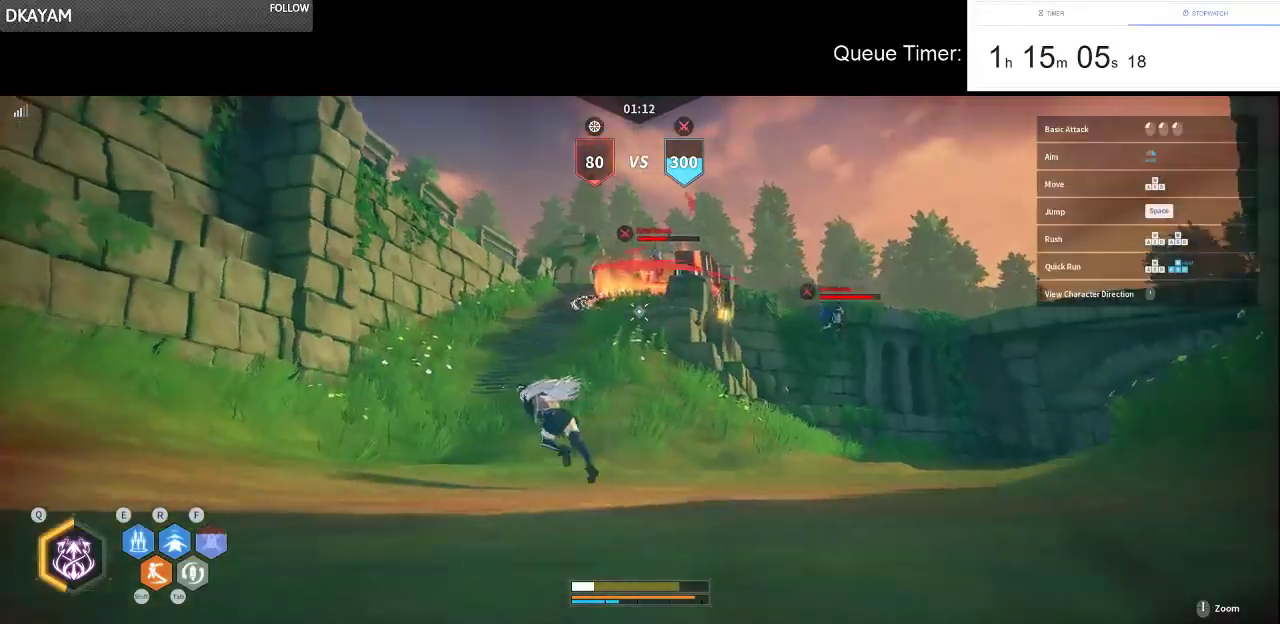
{"keys": ["d", "w"], "mouse": [], "events": [[116, "a", "up"], [266, "d", "down"]]}
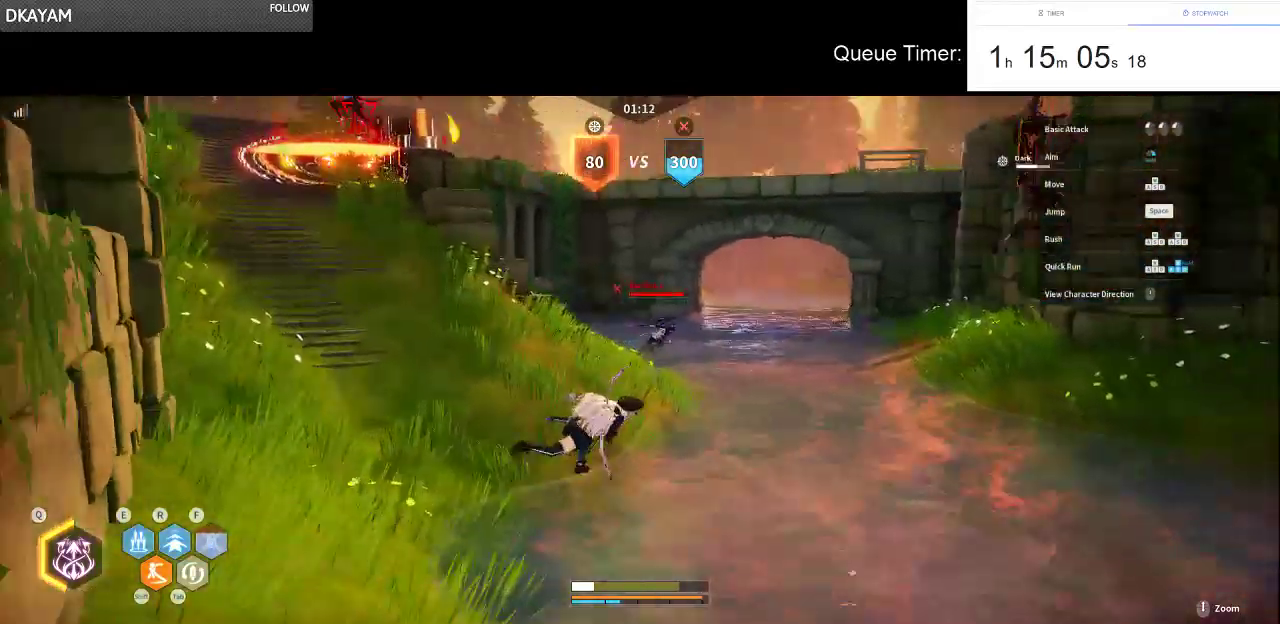
{"keys": ["s"], "mouse": ["left", "right"], "events": [[100, "d", "up"], [133, "mouse_right", "down"], [183, "mouse_left", "down"], [233, "w", "up"], [333, "mouse_left", "up"], [366, "mouse_left", "down"], [366, "s", "down"]]}
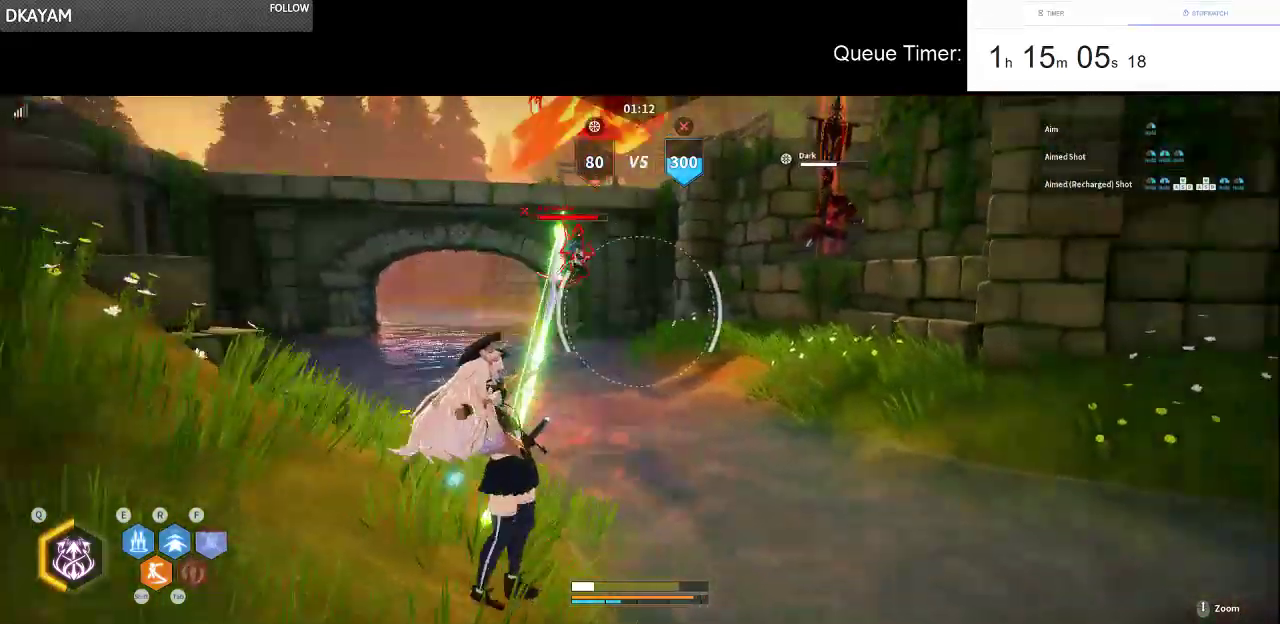
{"keys": ["w"], "mouse": ["left", "right"], "events": [[16, "mouse_left", "up"], [66, "mouse_left", "down"], [150, "mouse_left", "up"], [150, "s", "up"], [200, "mouse_left", "down"], [350, "mouse_left", "up"], [383, "mouse_left", "down"], [433, "w", "down"]]}
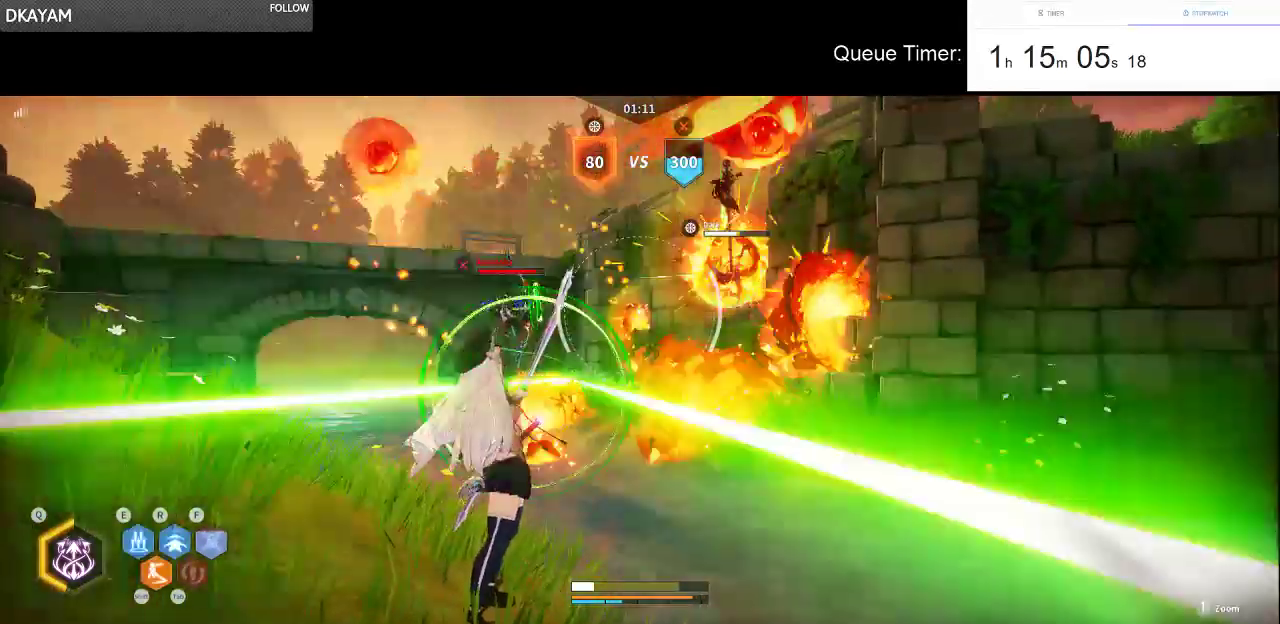
{"keys": ["w"], "mouse": [], "events": [[33, "mouse_left", "up"], [83, "mouse_left", "down"], [83, "w", "up"], [166, "mouse_right", "up"], [216, "mouse_left", "up"], [266, "mouse_left", "down"], [400, "mouse_left", "up"], [400, "w", "down"]]}
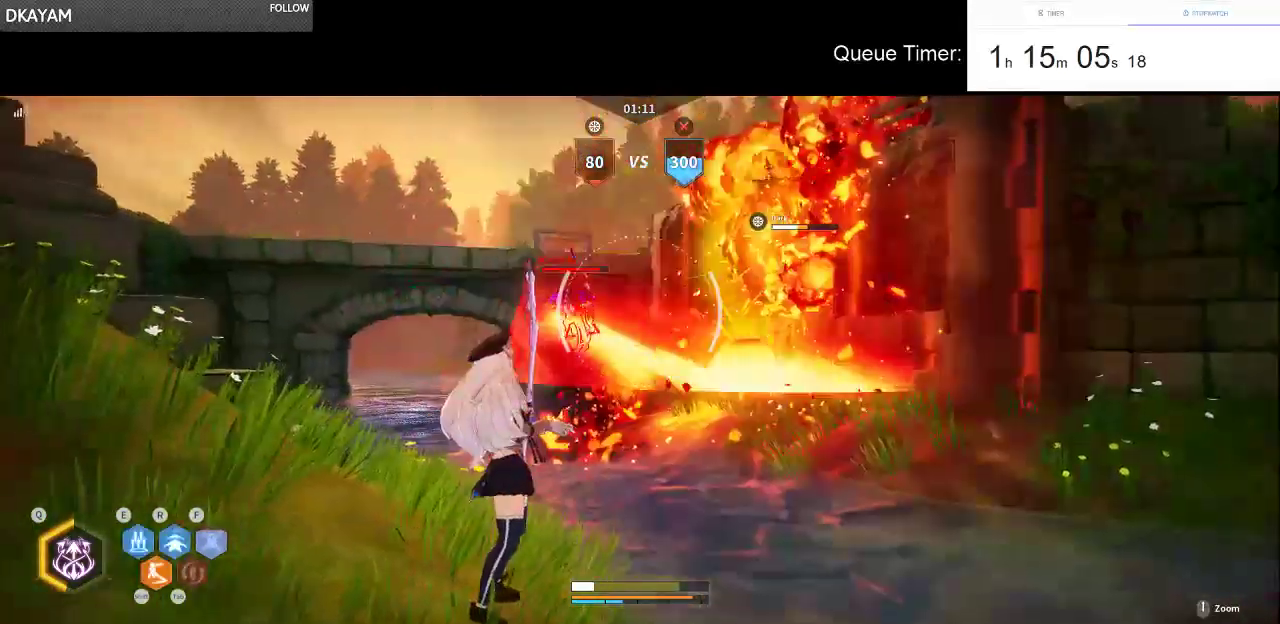
{"keys": ["w"], "mouse": ["left"], "events": [[50, "mouse_left", "down"], [133, "mouse_left", "up"], [183, "mouse_left", "down"], [333, "mouse_left", "up"], [366, "mouse_left", "down"]]}
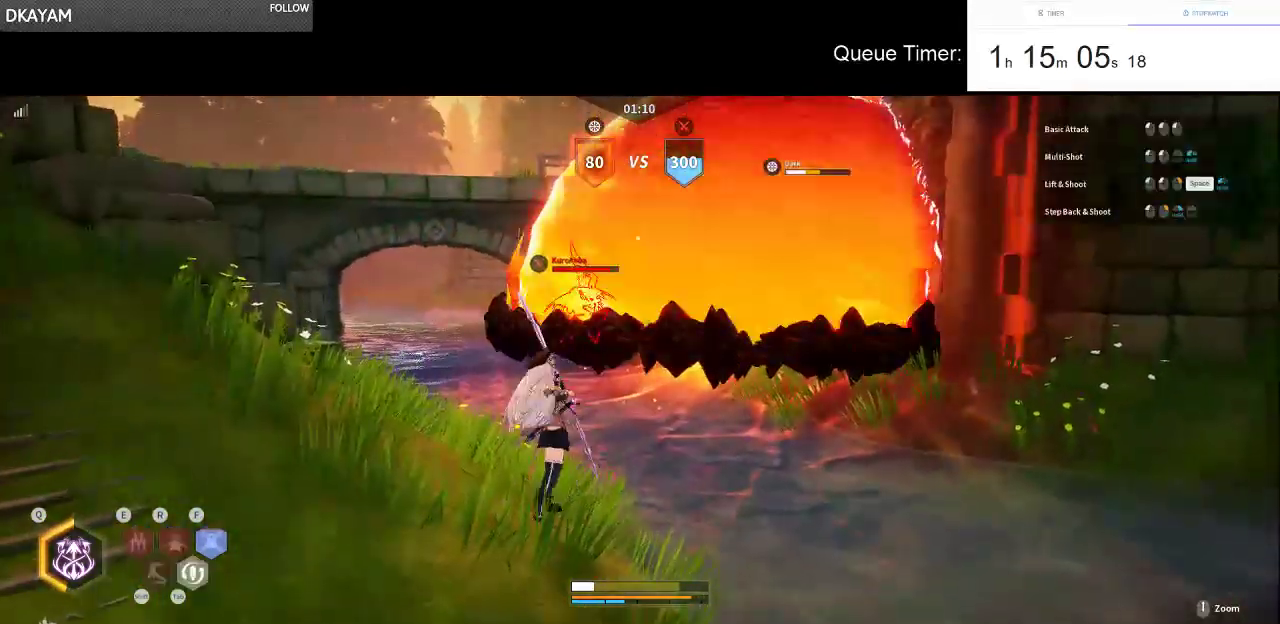
{"keys": [], "mouse": [], "events": [[16, "mouse_left", "up"], [66, "mouse_left", "down"], [150, "mouse_left", "up"], [150, "w", "up"], [200, "mouse_left", "down"], [350, "mouse_left", "up"]]}
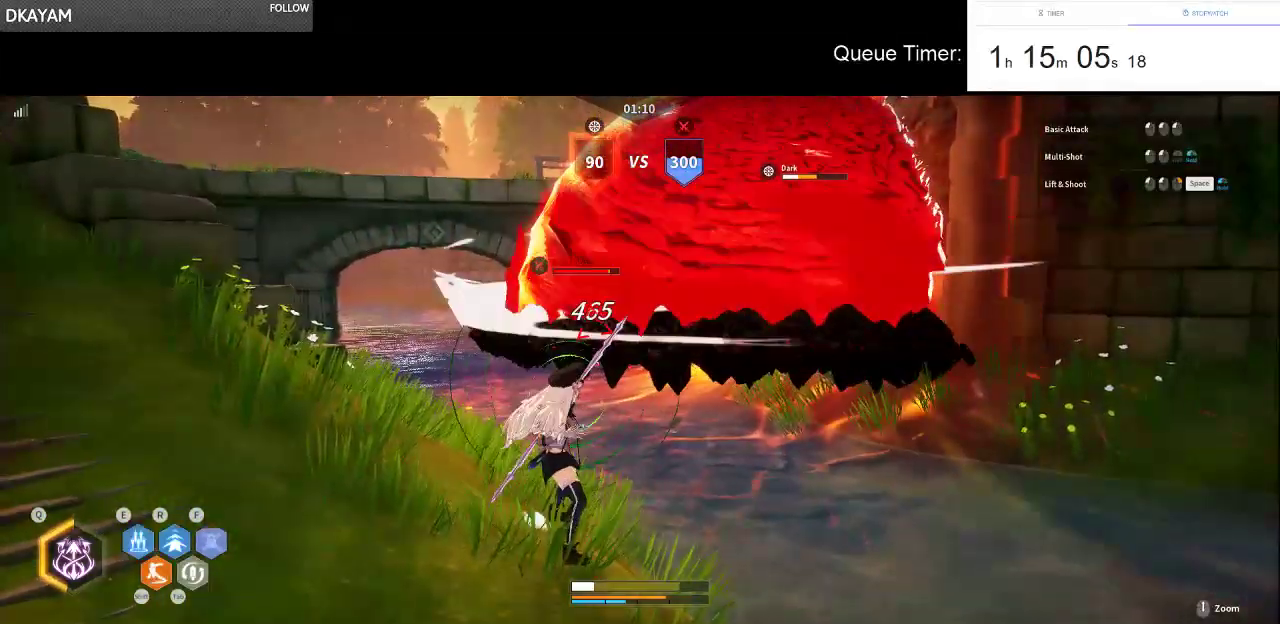
{"keys": [], "mouse": ["left"], "events": [[316, "mouse_left", "down"]]}
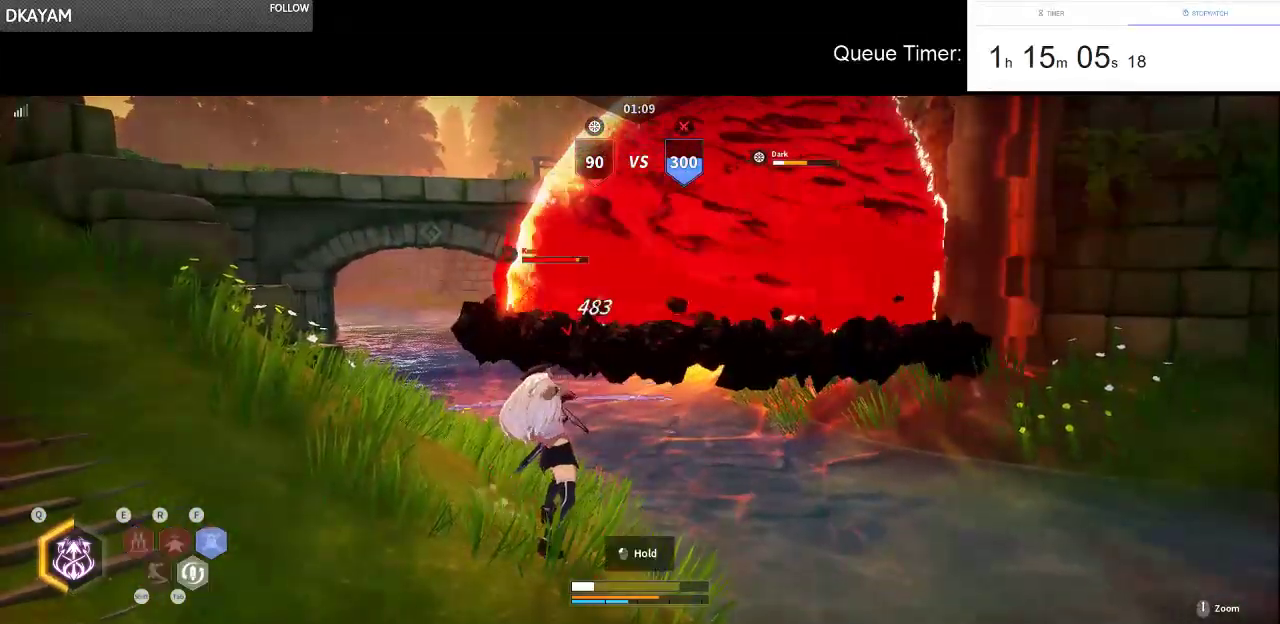
{"keys": [], "mouse": ["left"], "events": []}
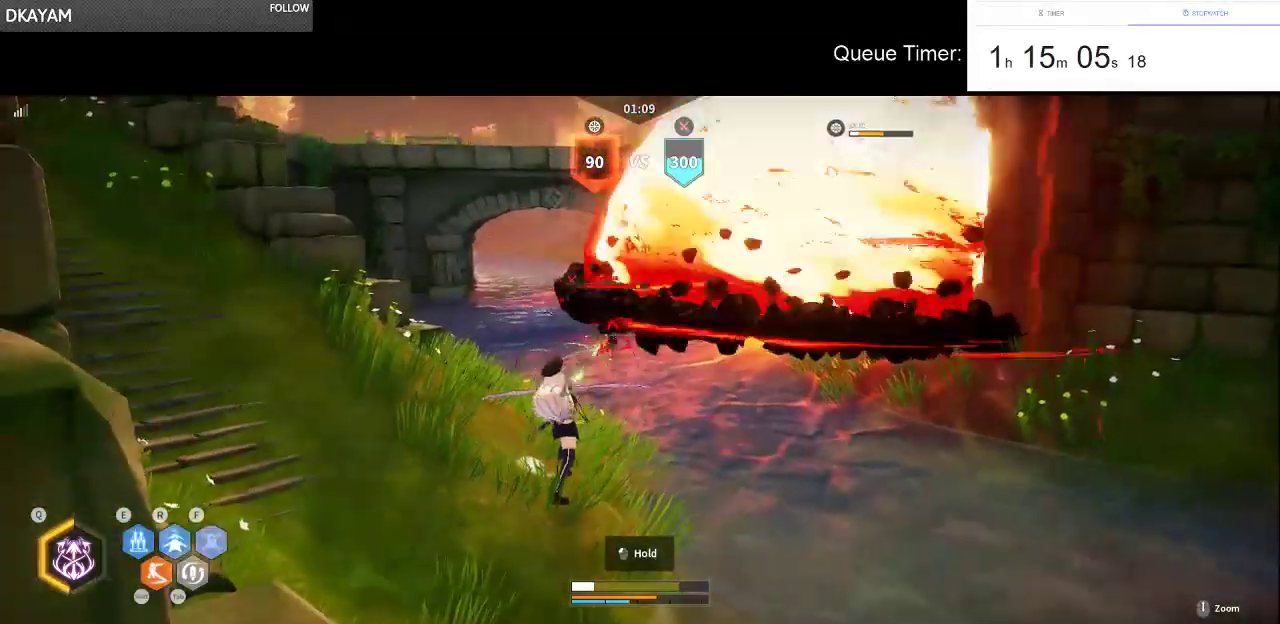
{"keys": [], "mouse": ["left"], "events": []}
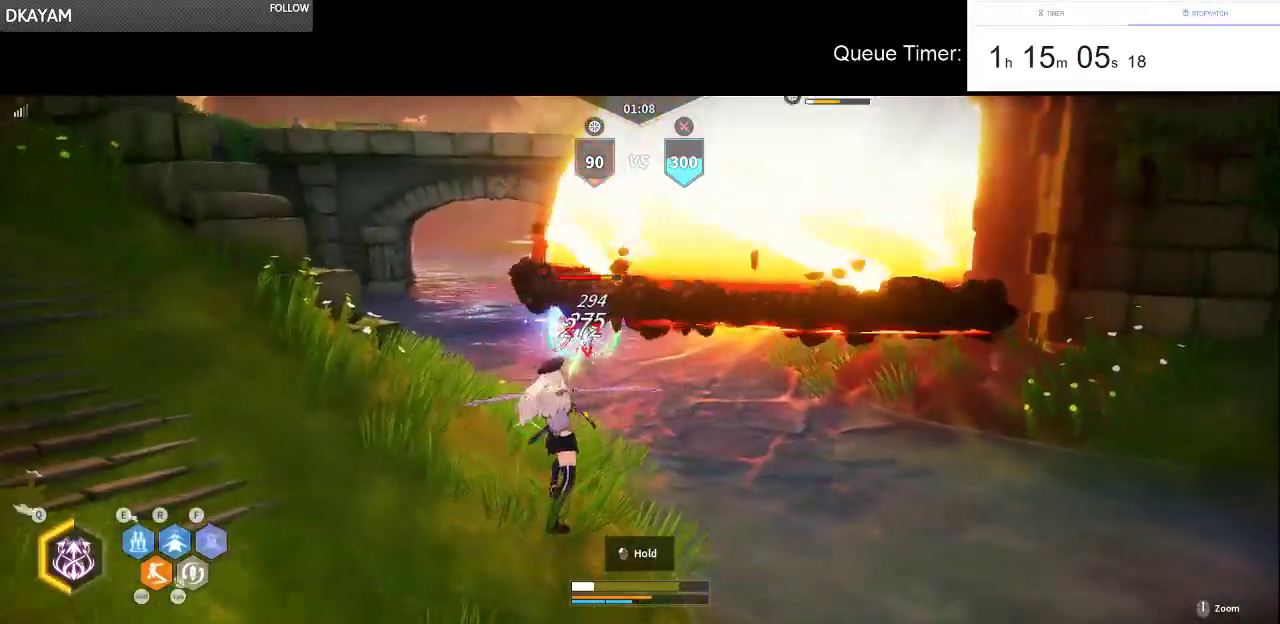
{"keys": ["w"], "mouse": ["left"], "events": [[216, "w", "down"]]}
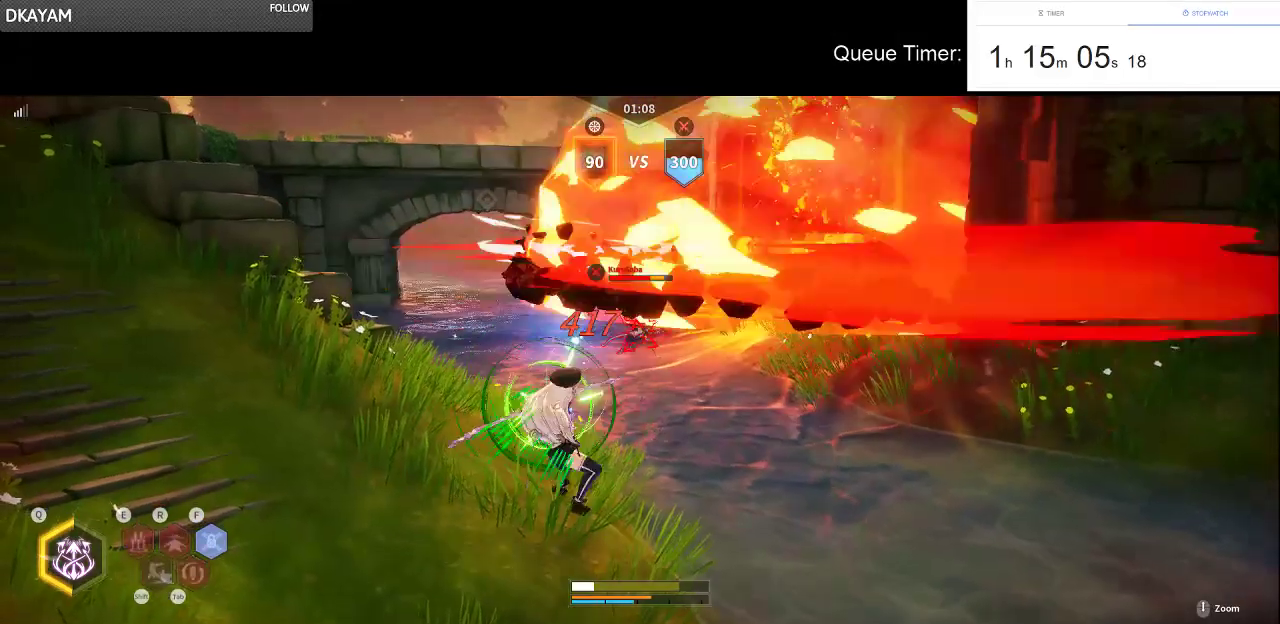
{"keys": ["w"], "mouse": [], "events": [[466, "mouse_left", "up"]]}
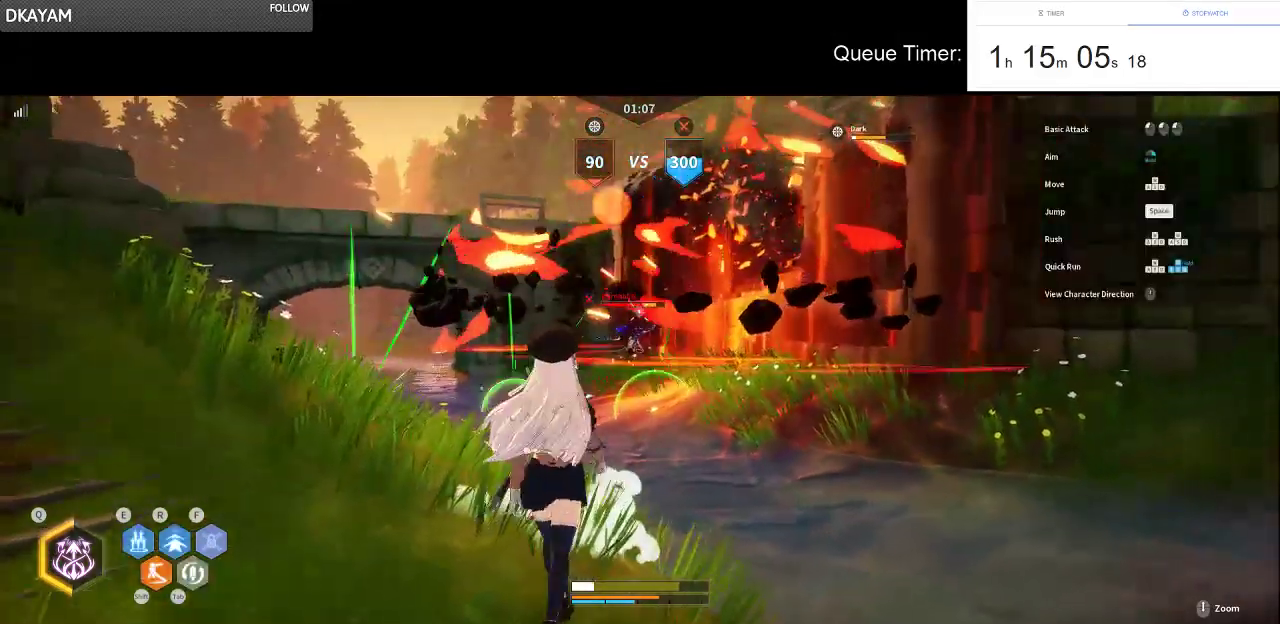
{"keys": ["e", "w"], "mouse": ["left"], "events": [[116, "e", "down"], [200, "mouse_left", "down"]]}
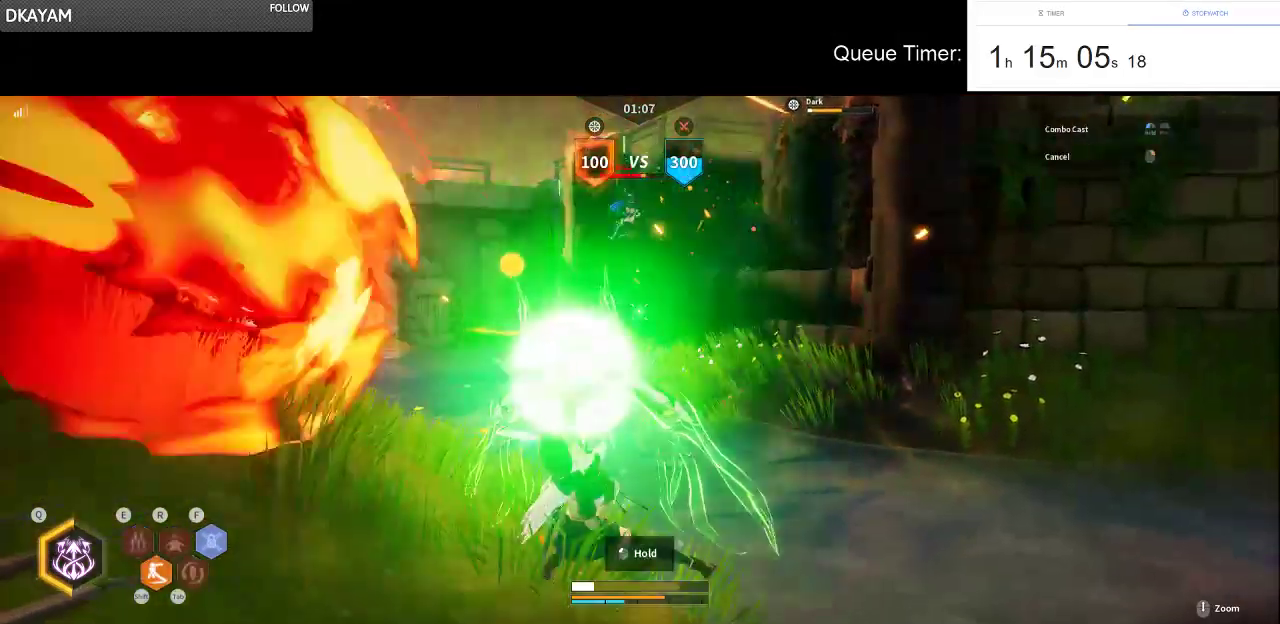
{"keys": ["w"], "mouse": ["left"], "events": [[450, "e", "up"]]}
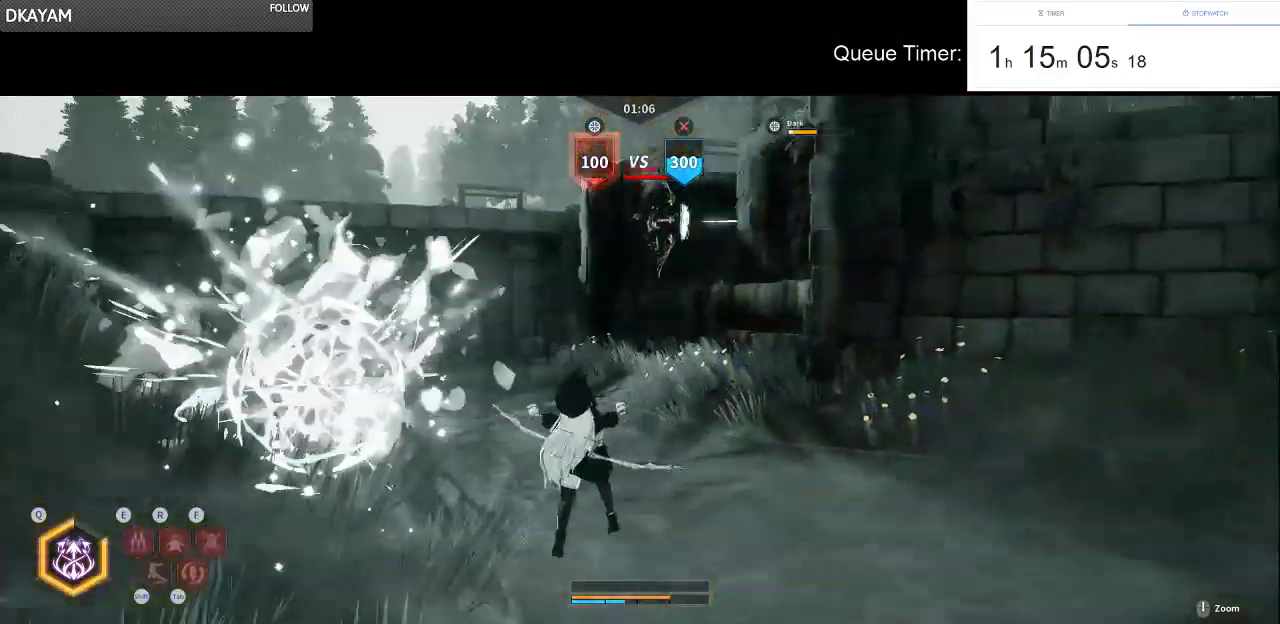
{"keys": [], "mouse": ["left"], "events": [[283, "w", "up"], [333, "mouse_left", "up"], [416, "mouse_left", "down"]]}
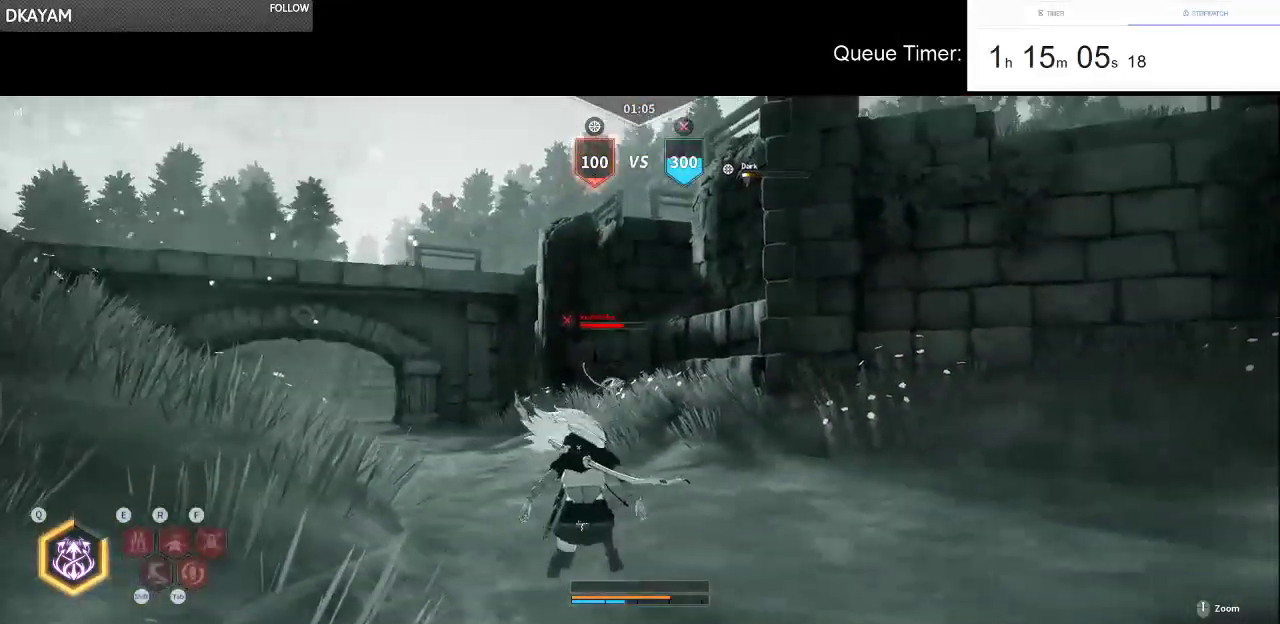
{"keys": [], "mouse": [], "events": [[66, "mouse_left", "up"], [100, "mouse_left", "down"], [250, "mouse_left", "up"]]}
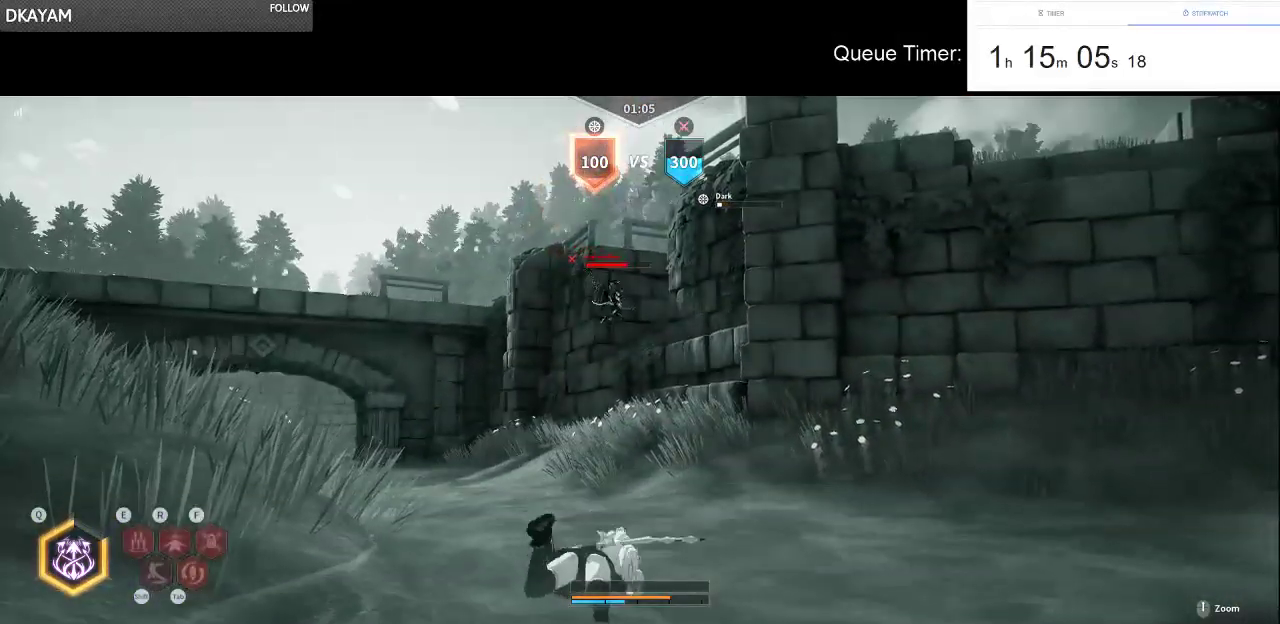
{"keys": [], "mouse": [], "events": []}
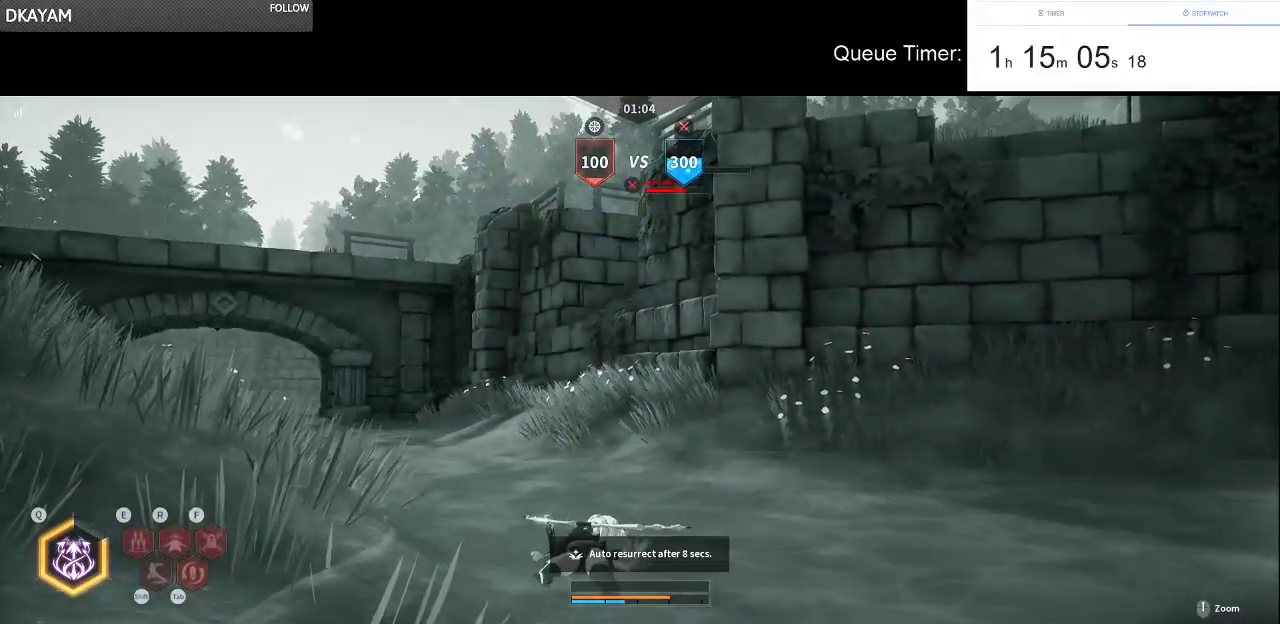
{"keys": [], "mouse": [], "events": []}
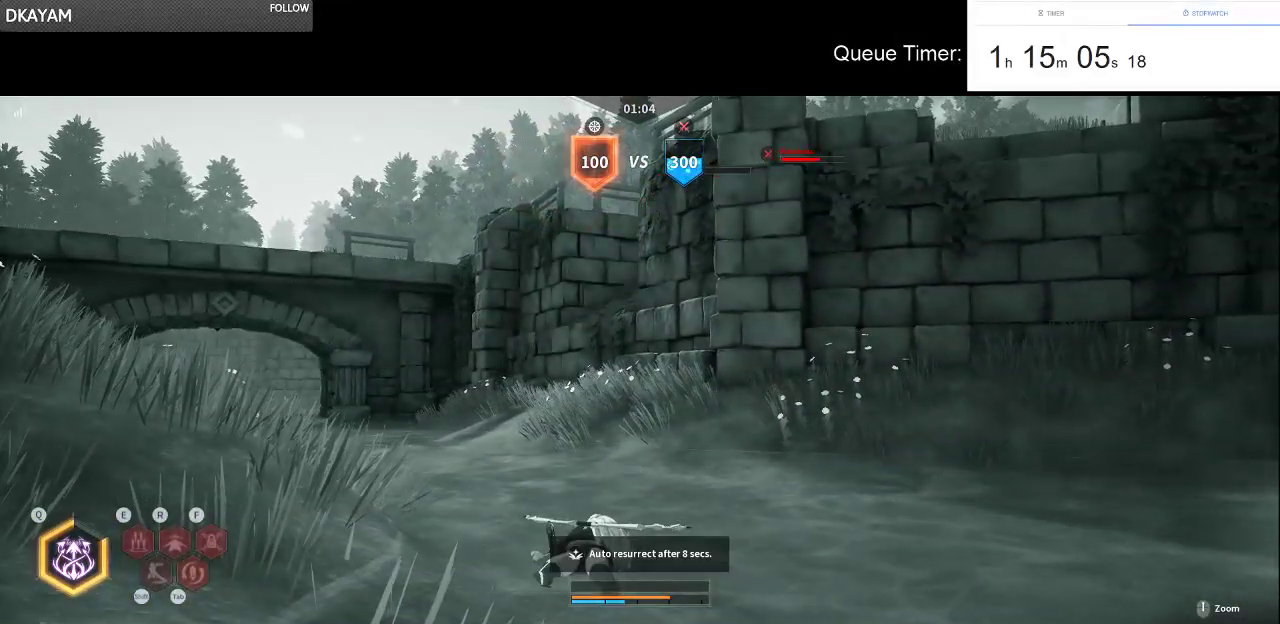
{"keys": [], "mouse": [], "events": [[150, "mouse_left", "down"], [250, "mouse_left", "up"]]}
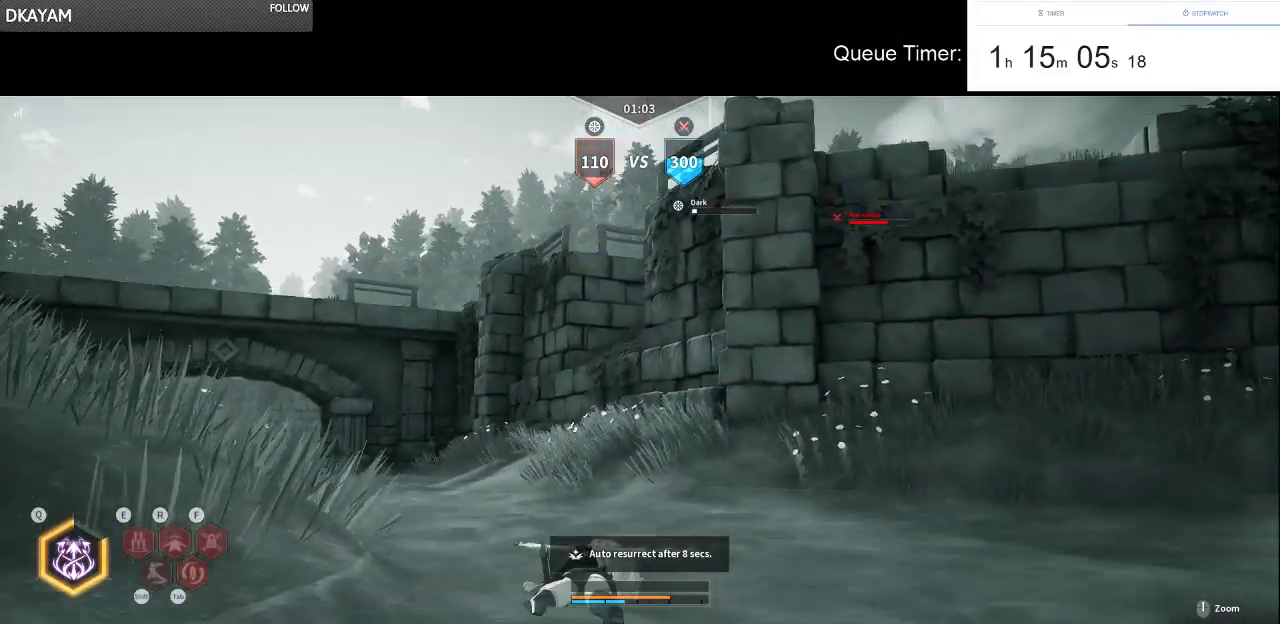
{"keys": [], "mouse": [], "events": []}
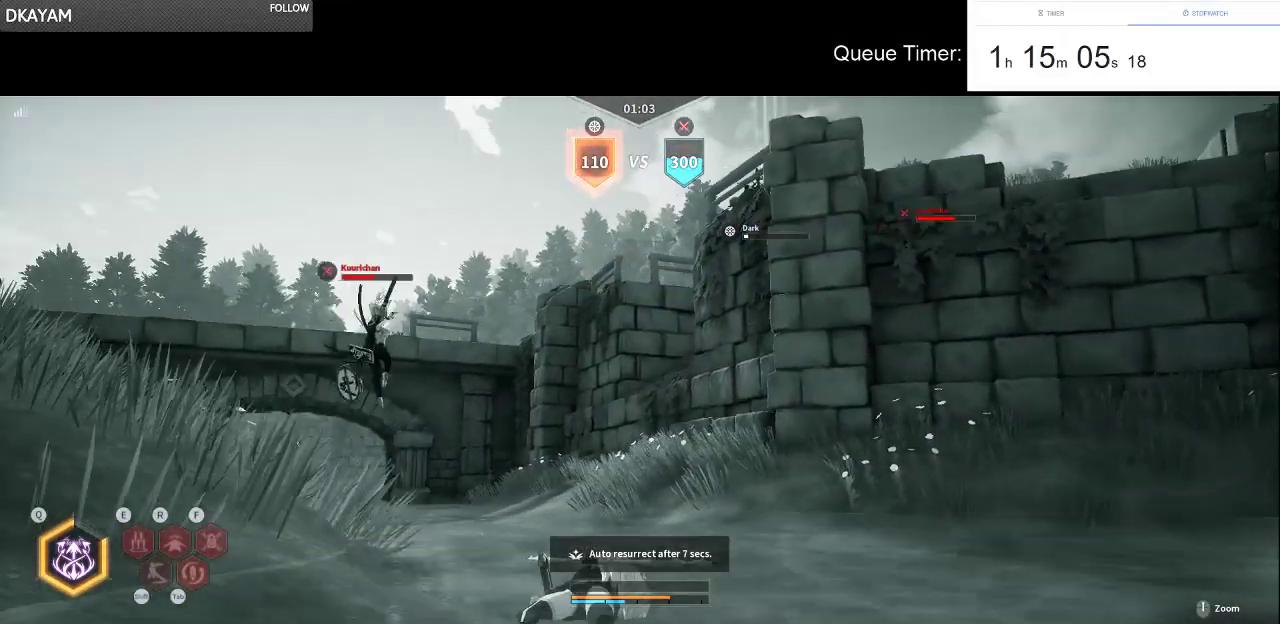
{"keys": [], "mouse": [], "events": []}
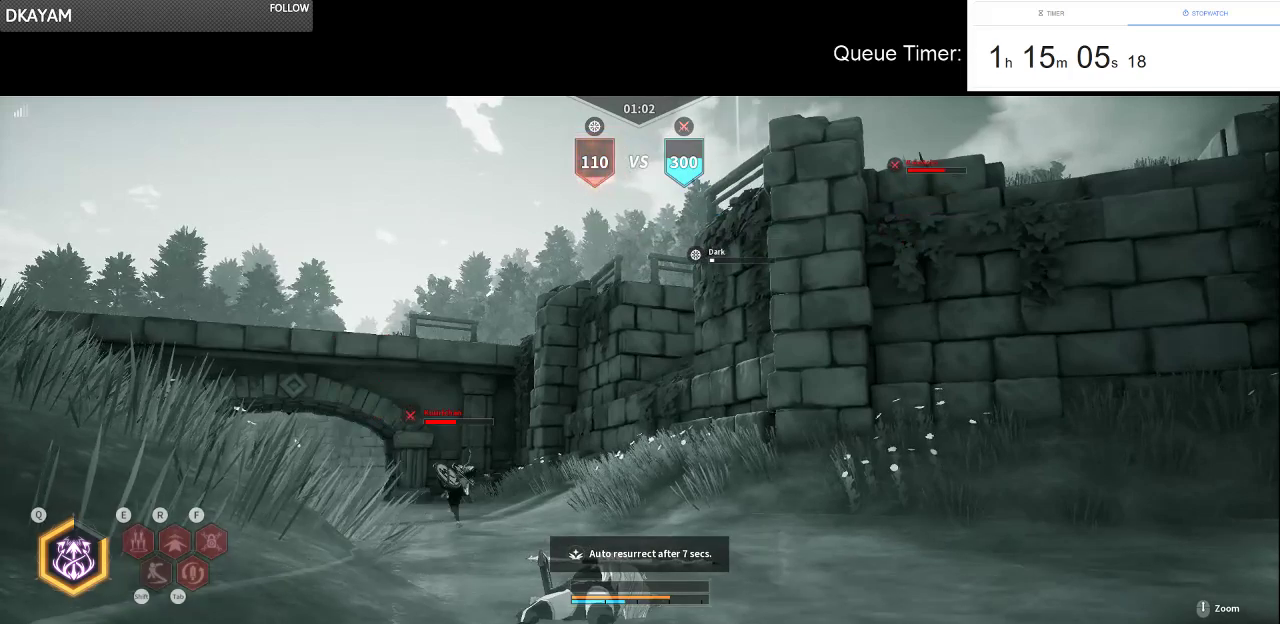
{"keys": [], "mouse": [], "events": [[16, "mouse_left", "down"], [100, "mouse_left", "up"]]}